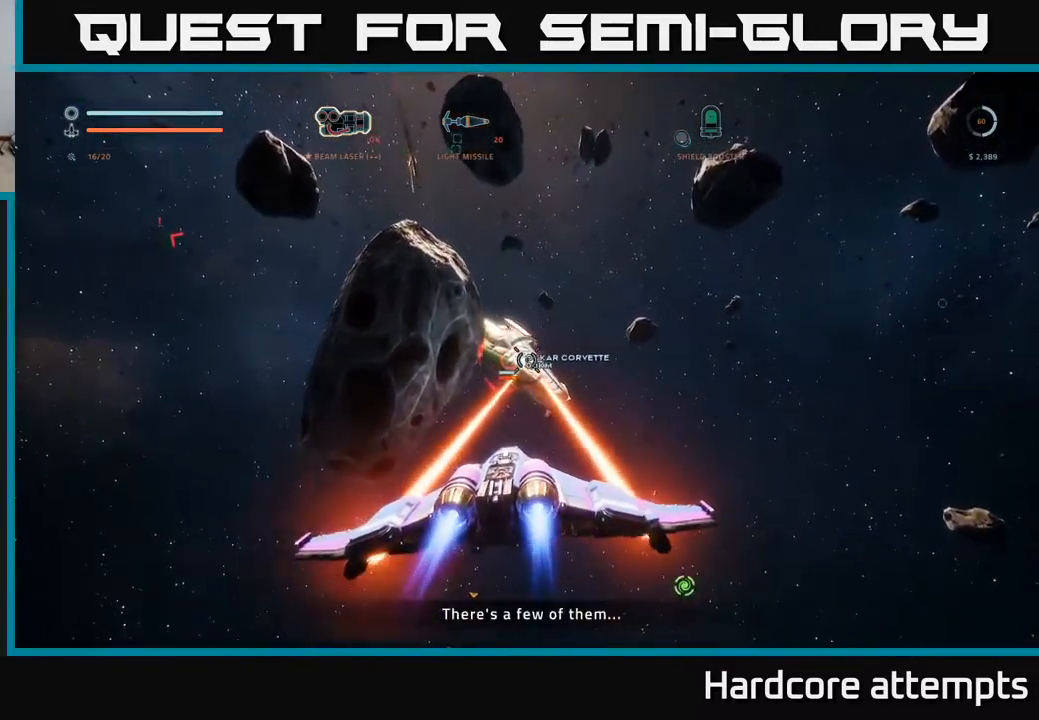
Gameplay with a controller (Xbox layout); each line is a JSON object with the inputs held at the frame after it. "events" lists button and stick changes between this image and that frame as [ms after this image, input, new state], when the widget could be followed in between.
{"buttons": ["R2"], "left_stick": "left", "right_stick": "center", "events": [[67, "left_stick", "up-left"], [133, "X", "down"], [217, "left_stick", "center"], [233, "X", "up"], [300, "right_stick", "right"], [450, "left_stick", "left"], [450, "right_stick", "center"]]}
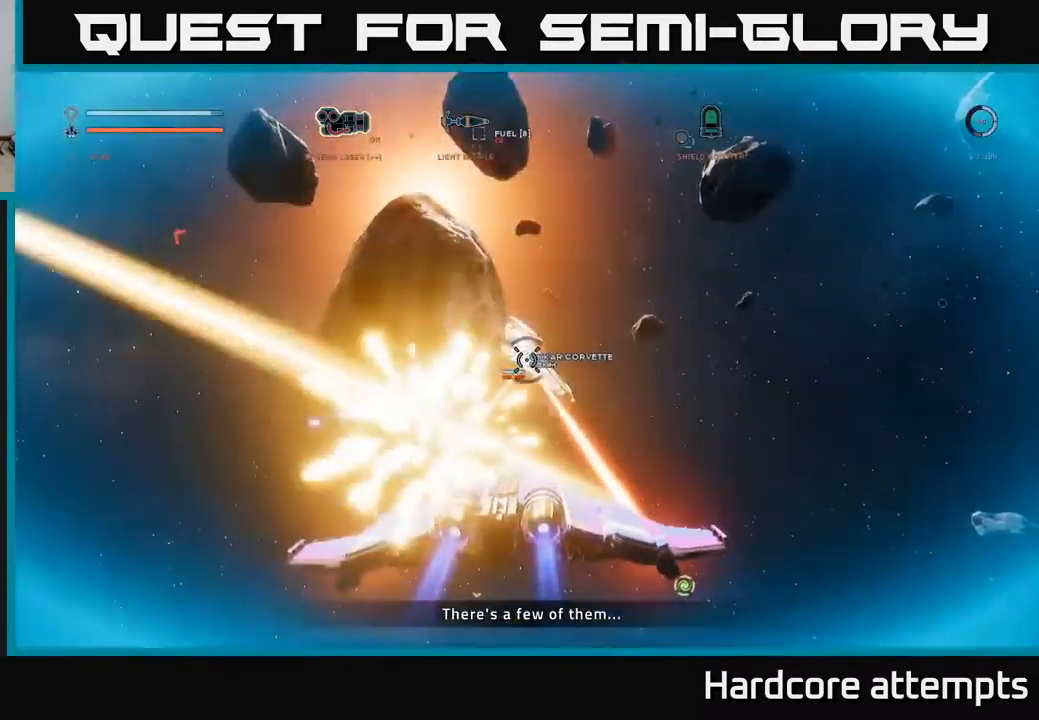
{"buttons": [], "left_stick": "left", "right_stick": "down-right", "events": [[67, "left_stick", "center"], [167, "left_stick", "left"], [250, "A", "down"], [350, "right_stick", "down-right"], [433, "R2", "up"], [500, "A", "up"]]}
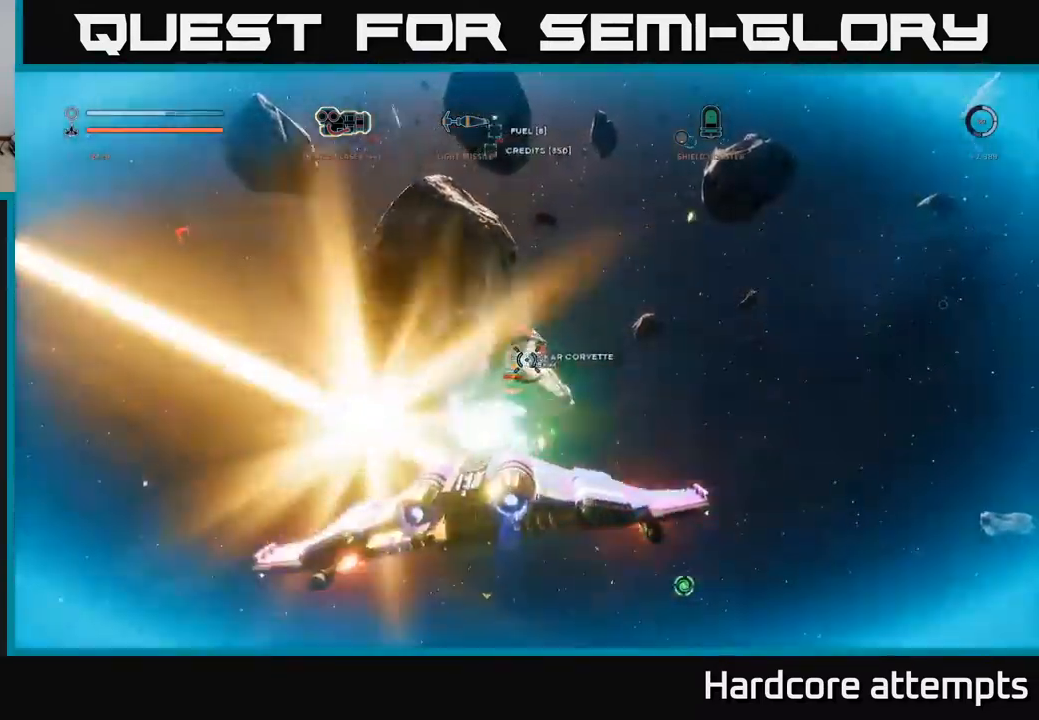
{"buttons": [], "left_stick": "right", "right_stick": "up-left", "events": [[117, "A", "down"], [150, "left_stick", "down"], [150, "right_stick", "up-left"], [217, "left_stick", "down-right"], [433, "left_stick", "right"], [467, "A", "up"]]}
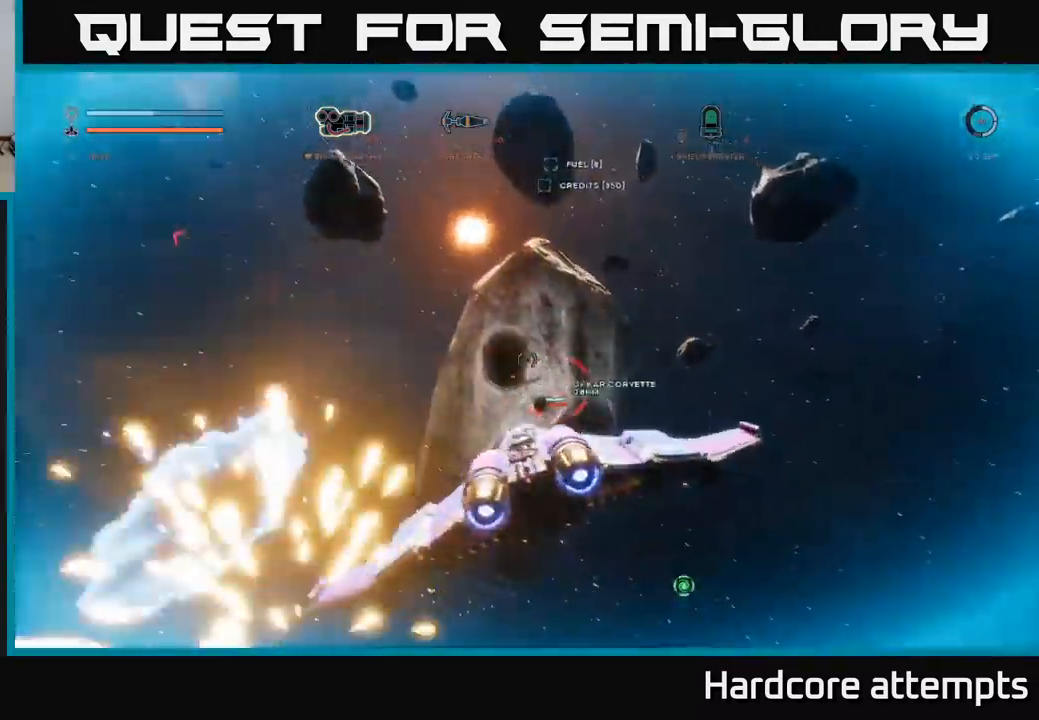
{"buttons": ["R1"], "left_stick": "center", "right_stick": "center", "events": [[150, "X", "down"], [267, "left_stick", "up"], [350, "X", "up"], [417, "left_stick", "center"], [433, "right_stick", "center"], [467, "R1", "down"]]}
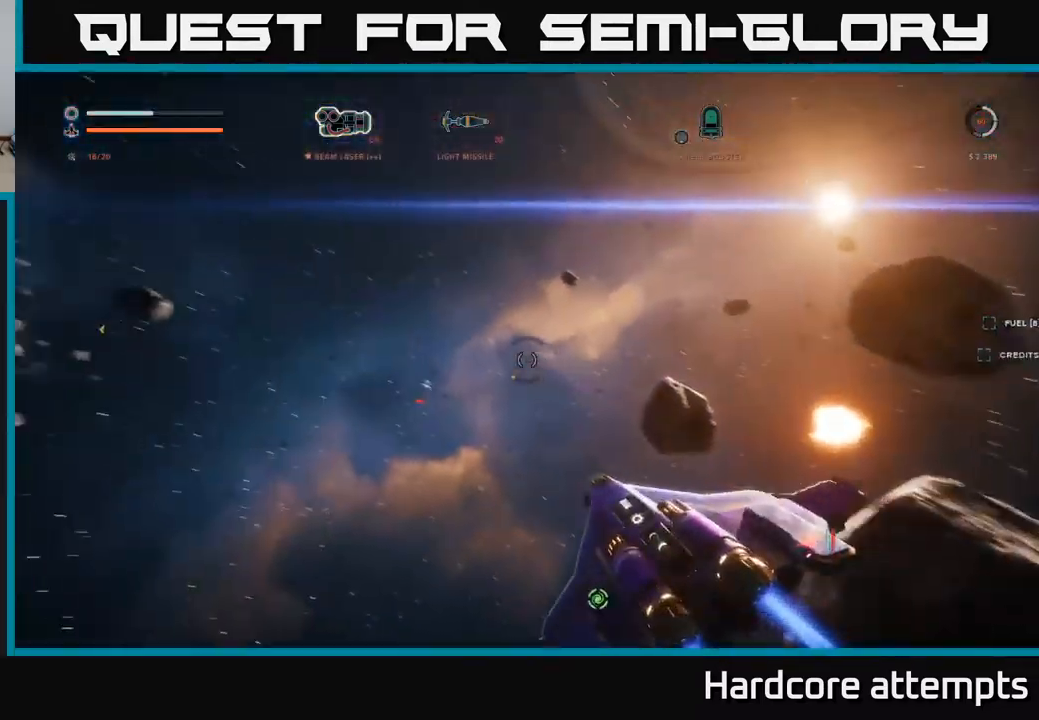
{"buttons": [], "left_stick": "center", "right_stick": "down-right", "events": [[33, "left_stick", "left"], [50, "R1", "up"], [67, "right_stick", "down"], [217, "left_stick", "center"], [217, "right_stick", "down-right"]]}
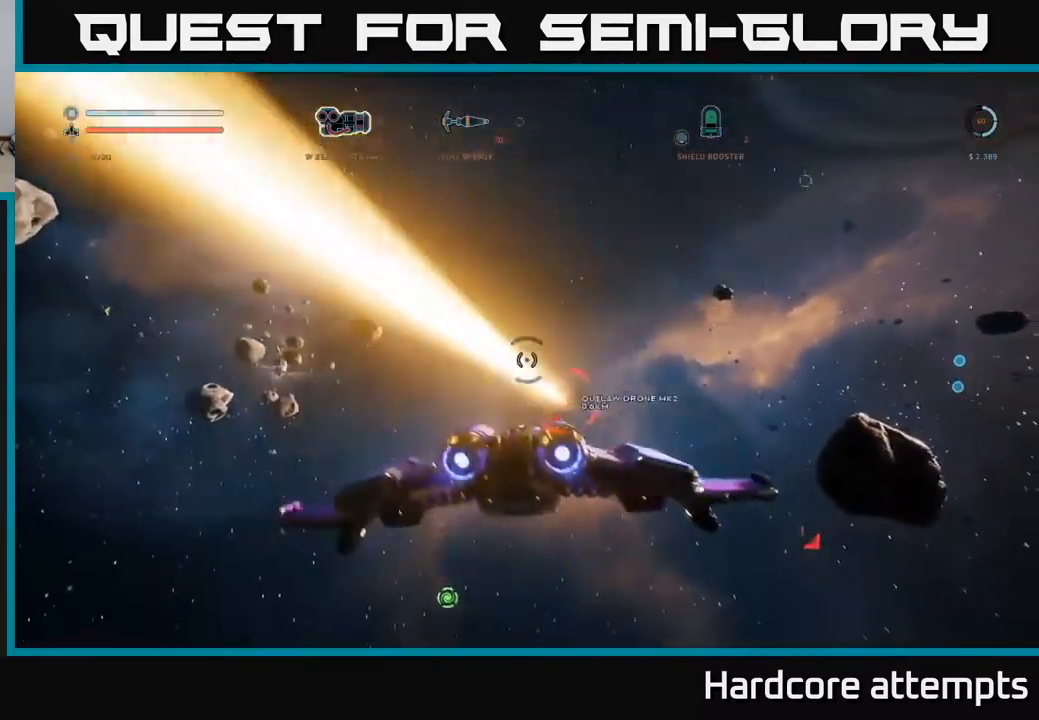
{"buttons": [], "left_stick": "right", "right_stick": "center", "events": [[17, "left_stick", "up-left"], [17, "right_stick", "center"], [117, "R2", "down"], [150, "left_stick", "center"], [167, "right_stick", "up"], [317, "left_stick", "left"], [334, "right_stick", "up-left"], [400, "left_stick", "center"], [450, "R2", "up"], [450, "right_stick", "center"], [484, "left_stick", "right"]]}
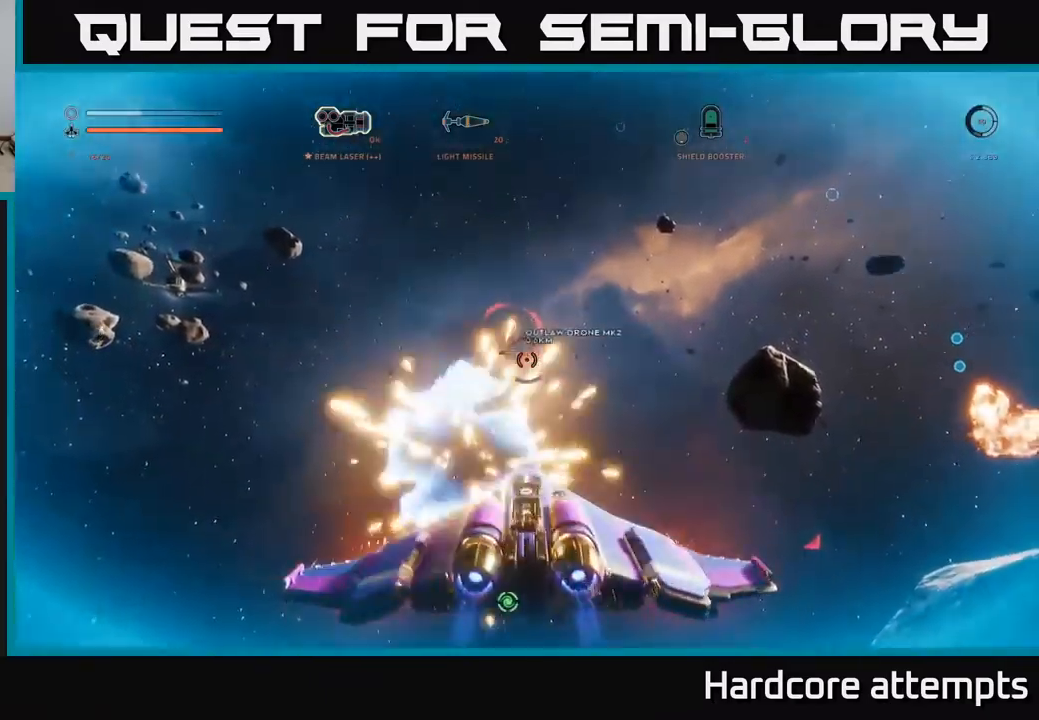
{"buttons": ["R2"], "left_stick": "down", "right_stick": "center", "events": [[84, "R2", "down"], [100, "left_stick", "center"], [200, "right_stick", "down-left"], [367, "right_stick", "center"], [450, "left_stick", "down"]]}
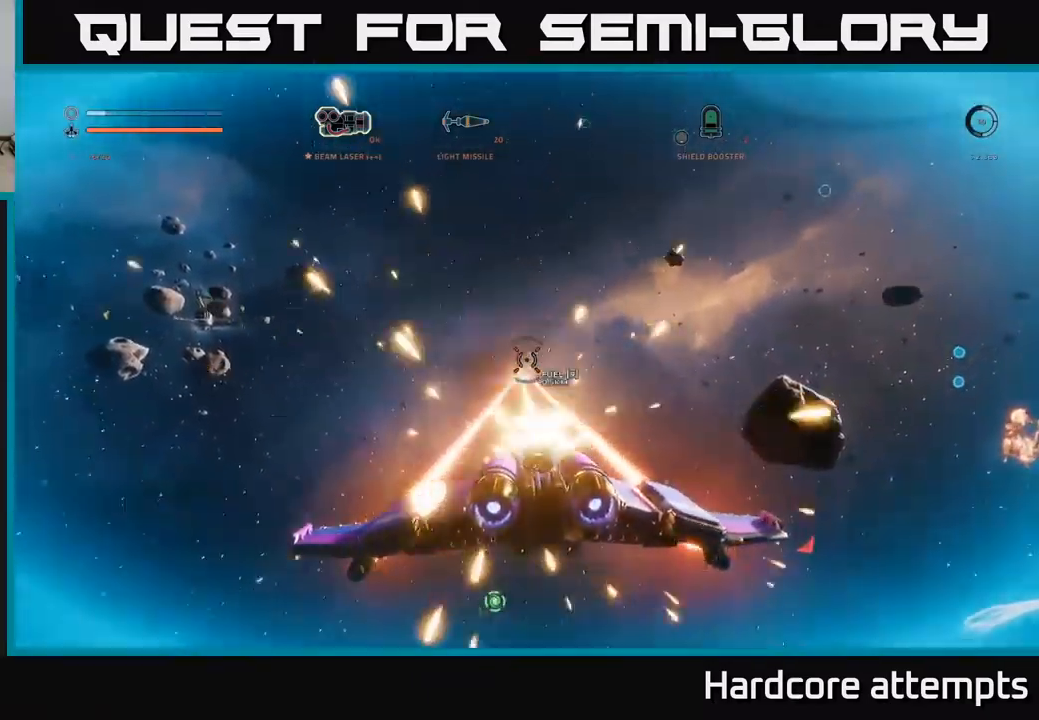
{"buttons": [], "left_stick": "left", "right_stick": "right", "events": [[50, "X", "down"], [117, "left_stick", "right"], [134, "R2", "up"], [150, "right_stick", "right"], [200, "left_stick", "up-left"], [250, "left_stick", "left"], [384, "X", "up"]]}
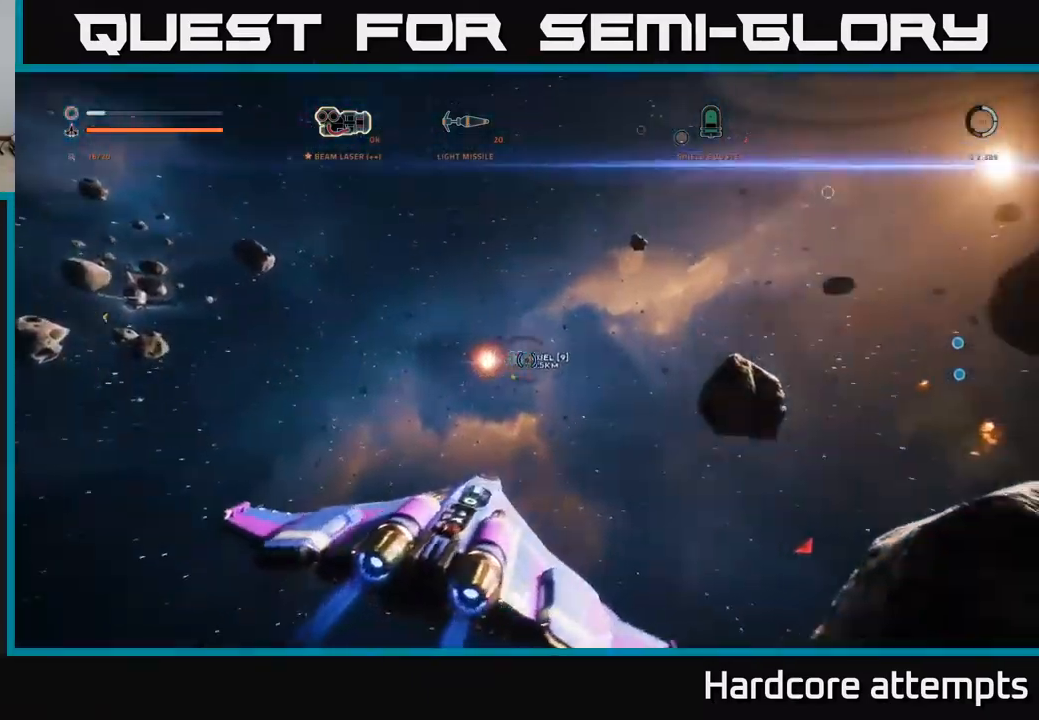
{"buttons": [], "left_stick": "center", "right_stick": "down-left", "events": [[17, "left_stick", "center"], [200, "left_stick", "up-left"], [200, "right_stick", "down-right"], [300, "right_stick", "center"], [367, "left_stick", "center"], [367, "right_stick", "down"], [417, "right_stick", "down-left"]]}
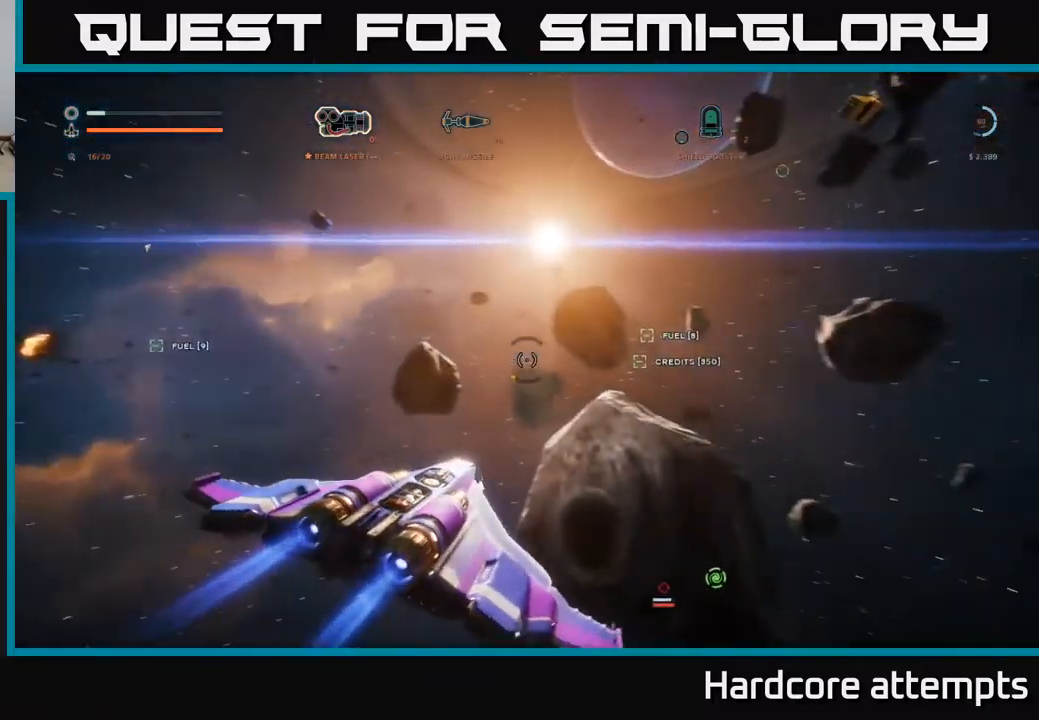
{"buttons": [], "left_stick": "center", "right_stick": "center", "events": [[67, "right_stick", "center"], [284, "right_stick", "up-right"], [500, "right_stick", "center"]]}
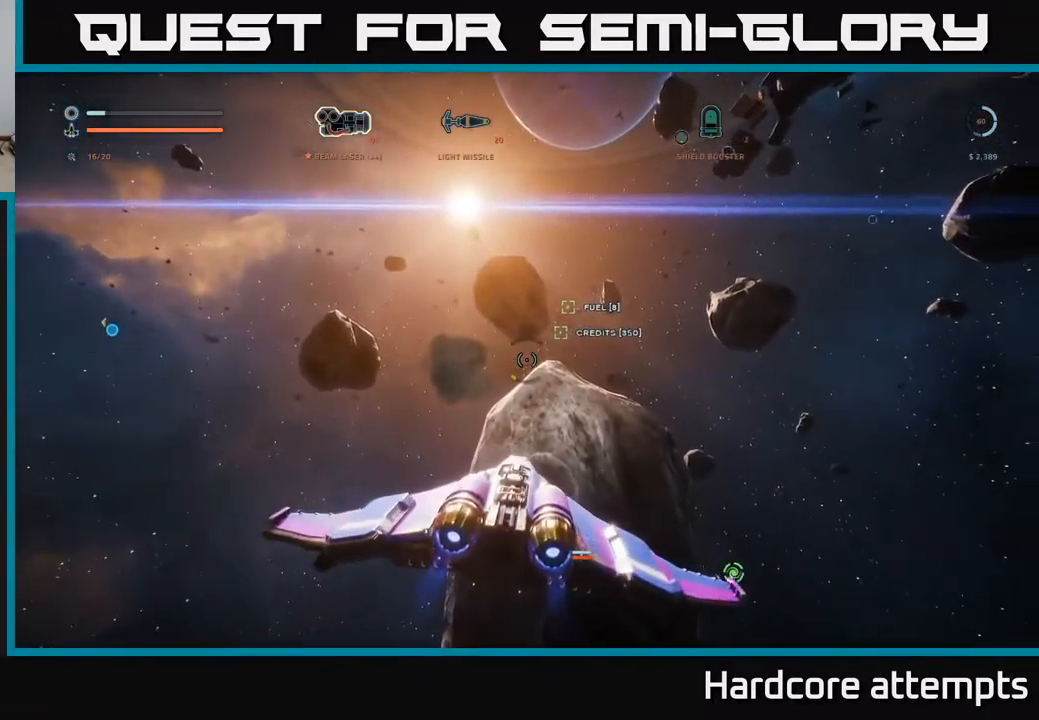
{"buttons": [], "left_stick": "center", "right_stick": "up-left", "events": [[200, "right_stick", "left"], [300, "left_stick", "left"], [434, "left_stick", "center"], [434, "right_stick", "up-left"]]}
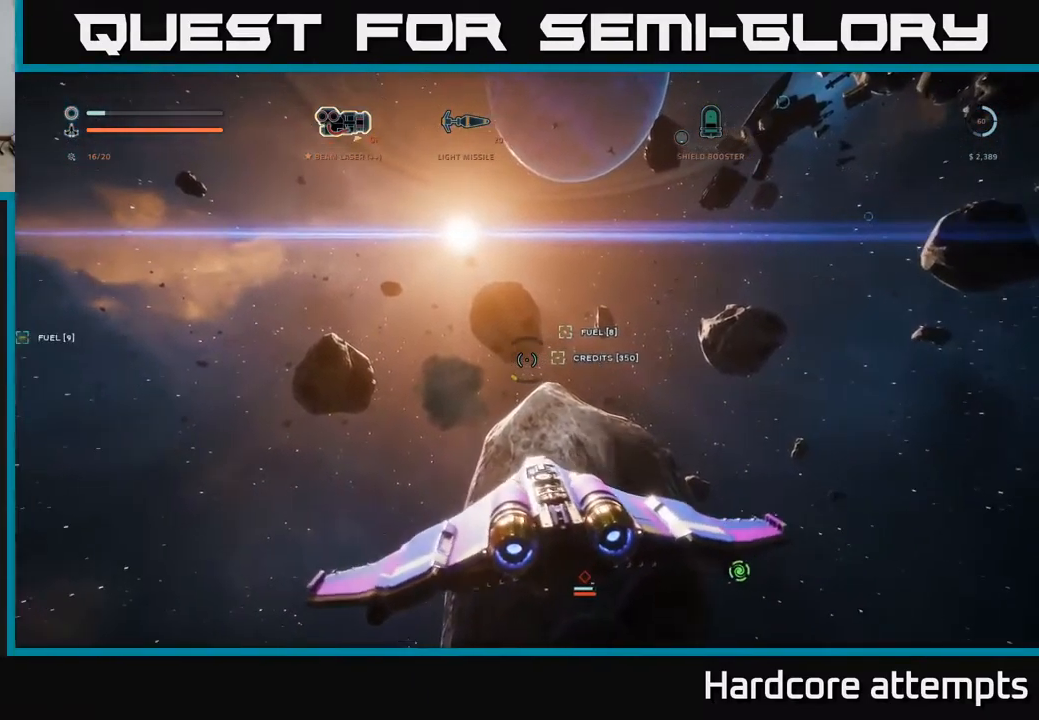
{"buttons": [], "left_stick": "right", "right_stick": "center", "events": [[117, "right_stick", "left"], [317, "right_stick", "center"], [417, "left_stick", "right"]]}
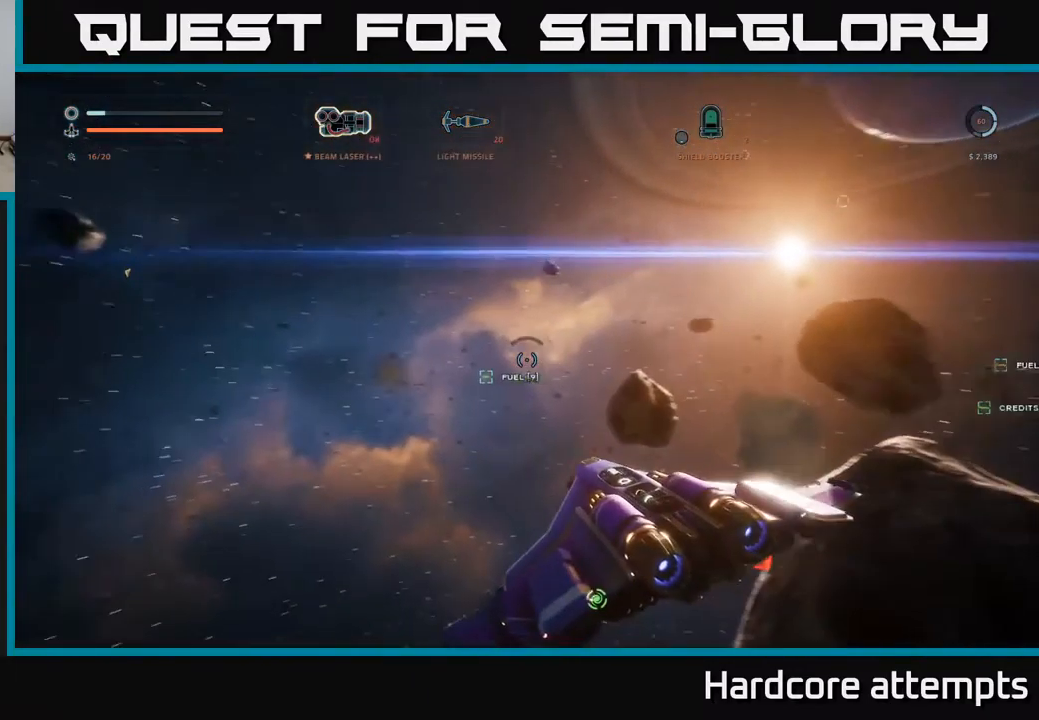
{"buttons": [], "left_stick": "center", "right_stick": "center", "events": [[17, "left_stick", "center"], [100, "right_stick", "right"], [317, "right_stick", "center"]]}
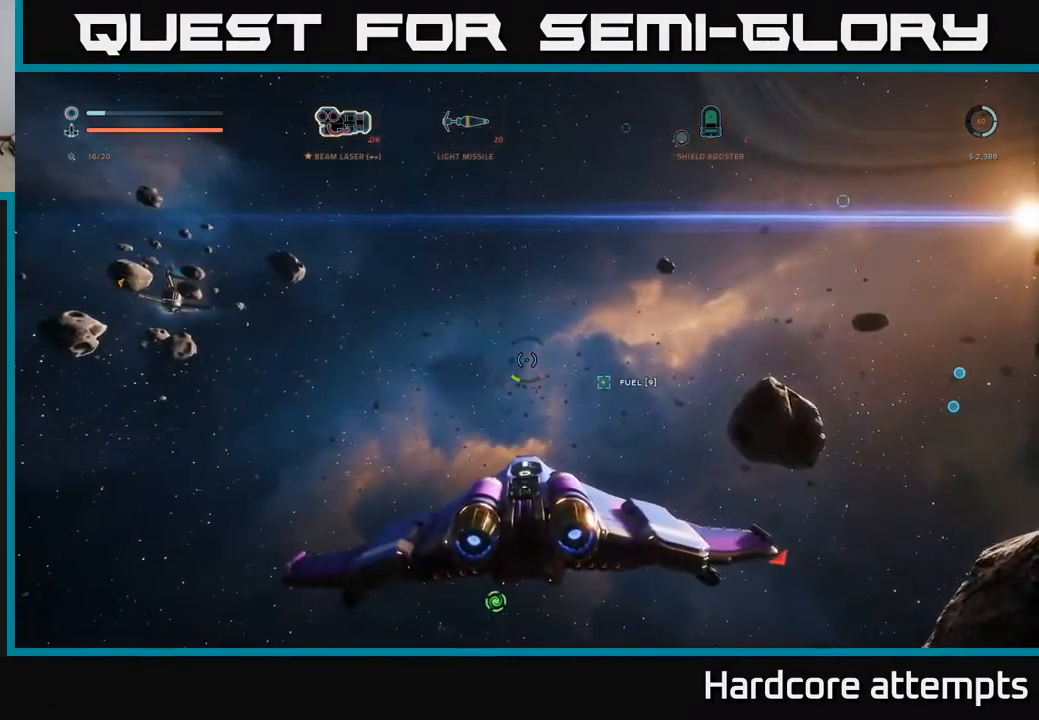
{"buttons": [], "left_stick": "center", "right_stick": "right", "events": [[284, "right_stick", "right"]]}
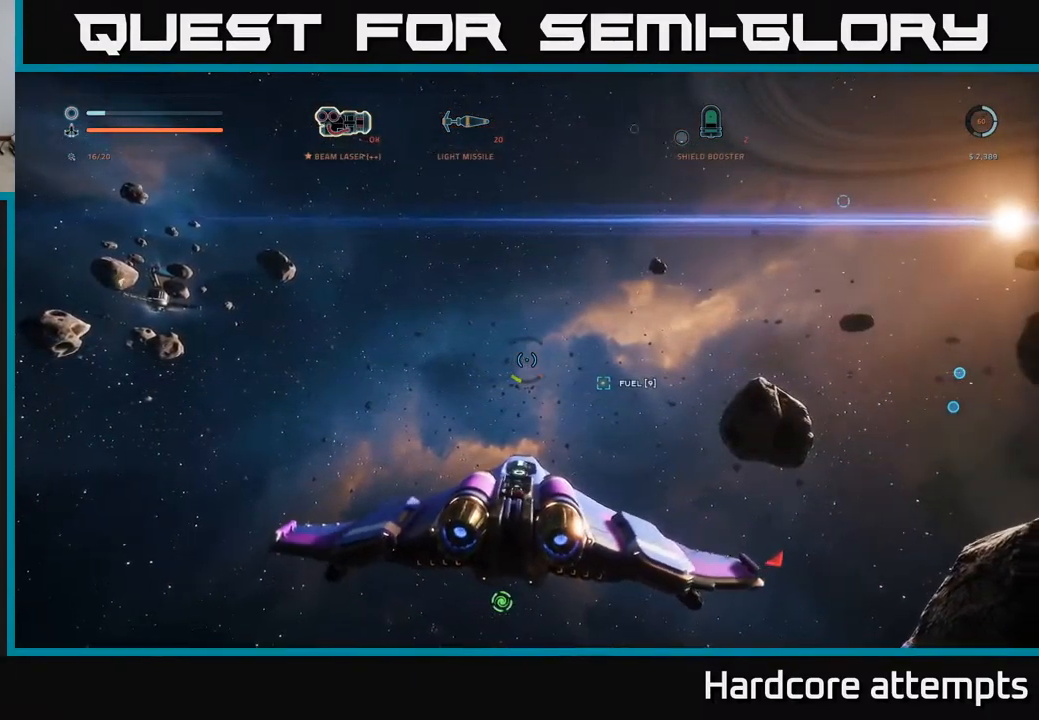
{"buttons": [], "left_stick": "center", "right_stick": "center", "events": [[84, "right_stick", "center"], [134, "right_stick", "left"], [434, "right_stick", "center"]]}
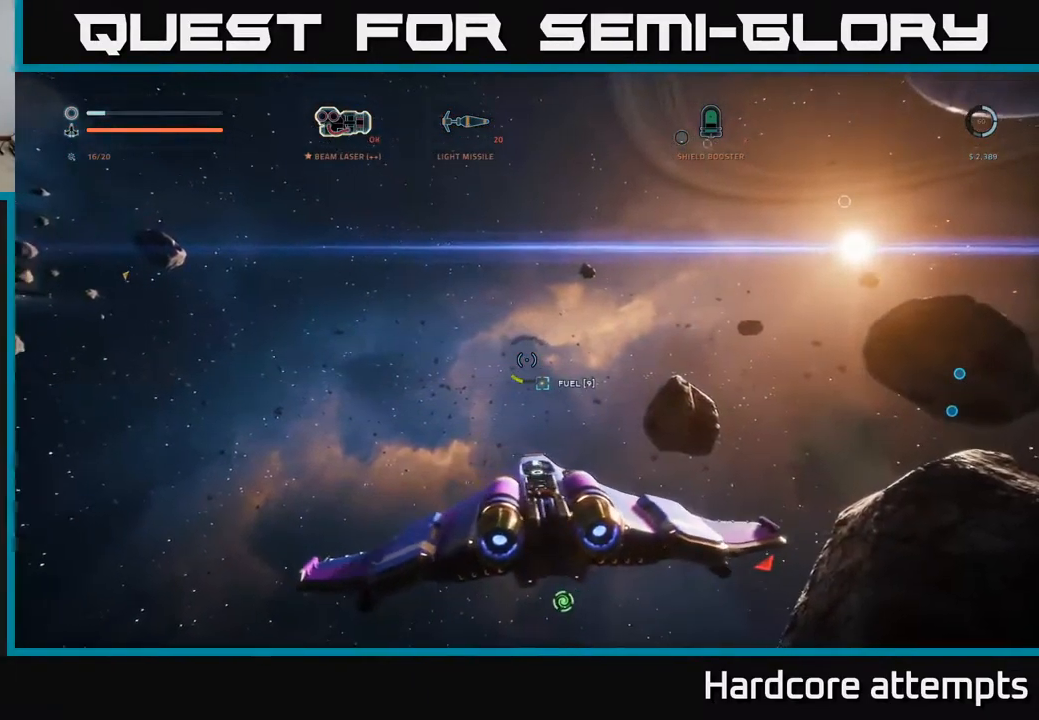
{"buttons": [], "left_stick": "center", "right_stick": "center", "events": [[134, "right_stick", "left"], [367, "right_stick", "center"]]}
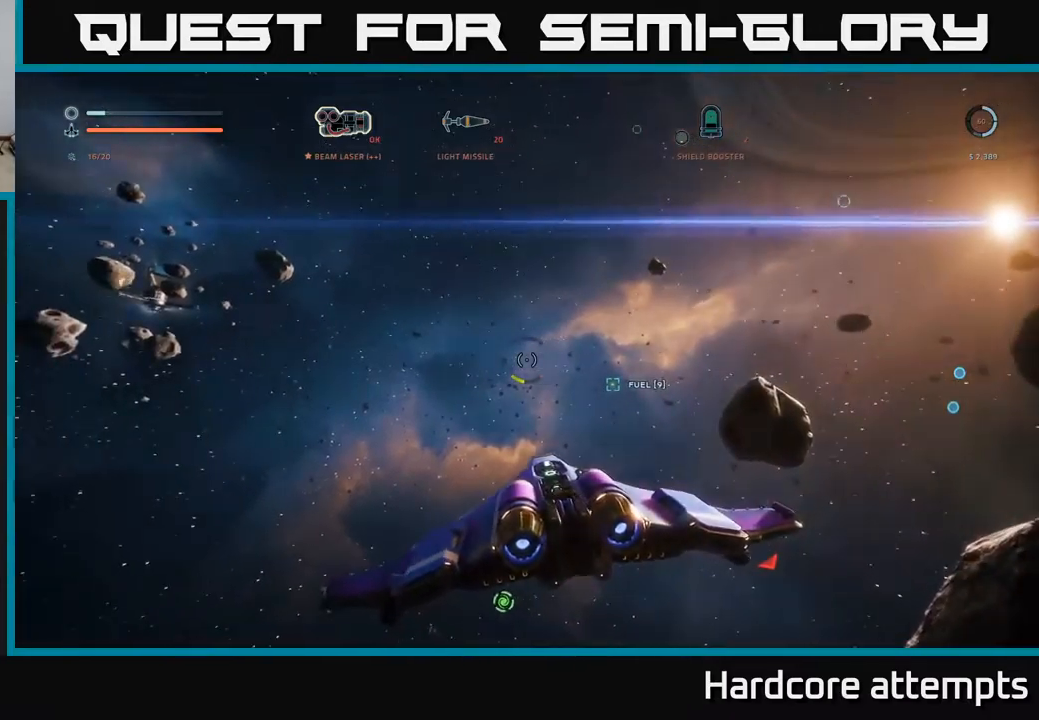
{"buttons": [], "left_stick": "center", "right_stick": "center", "events": []}
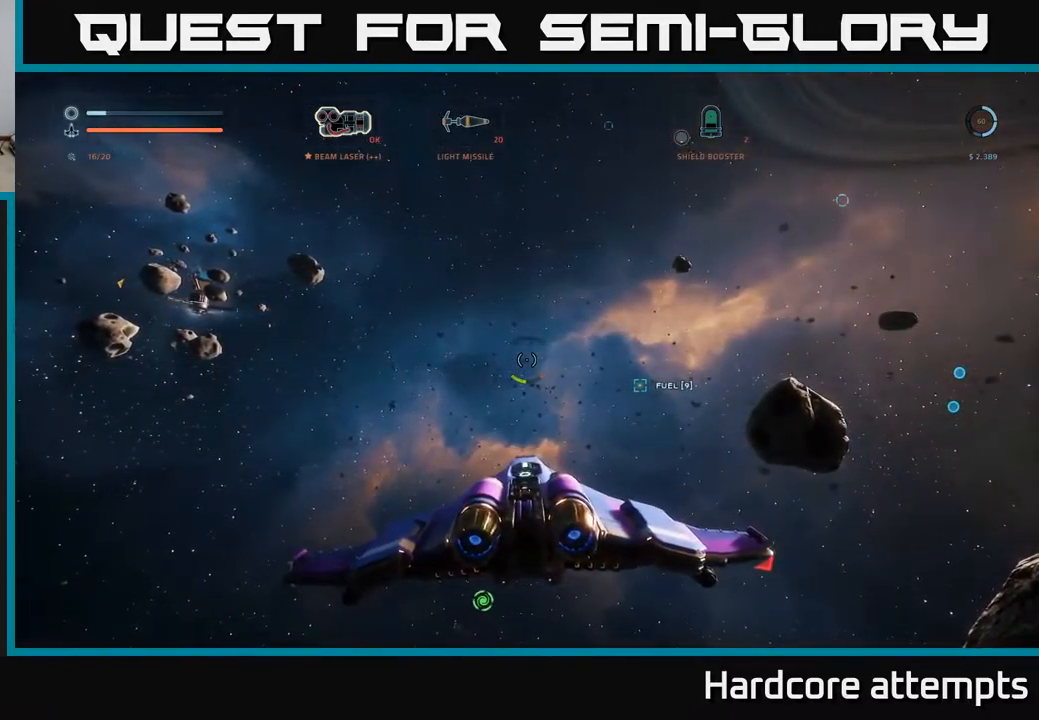
{"buttons": [], "left_stick": "center", "right_stick": "center", "events": []}
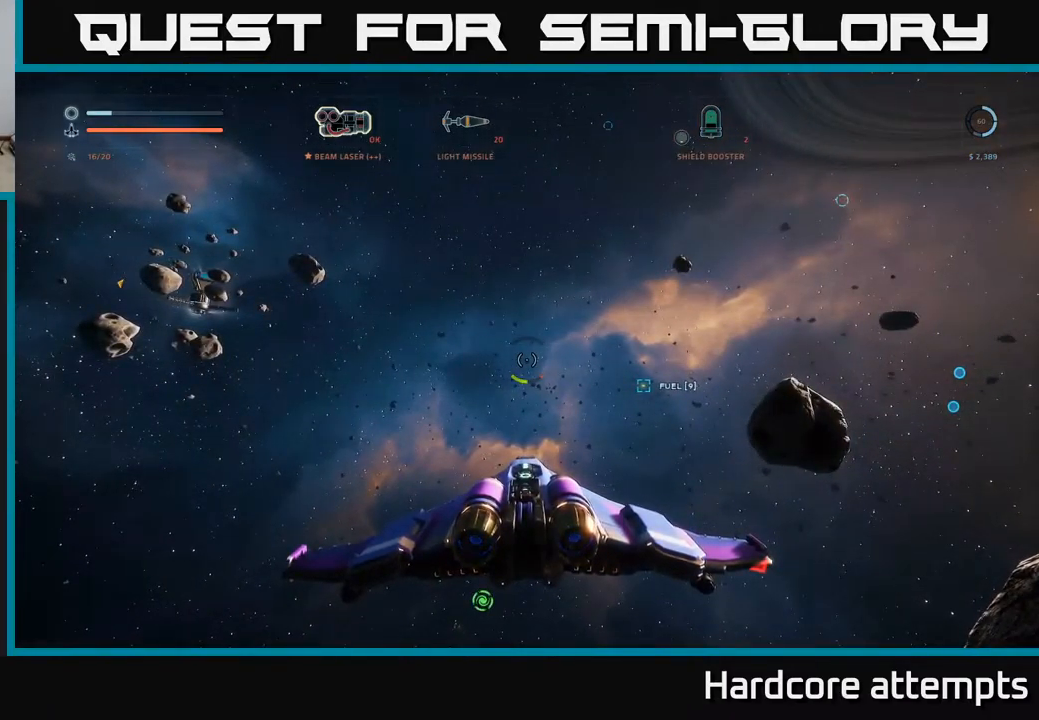
{"buttons": [], "left_stick": "center", "right_stick": "center", "events": []}
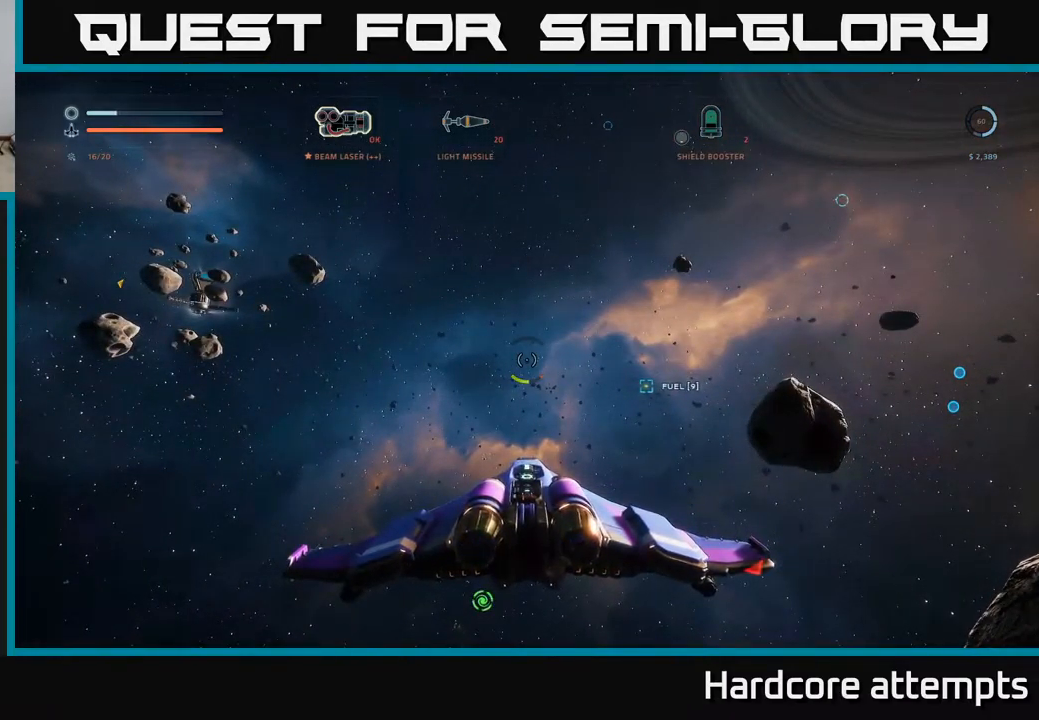
{"buttons": [], "left_stick": "center", "right_stick": "right", "events": [[450, "right_stick", "right"]]}
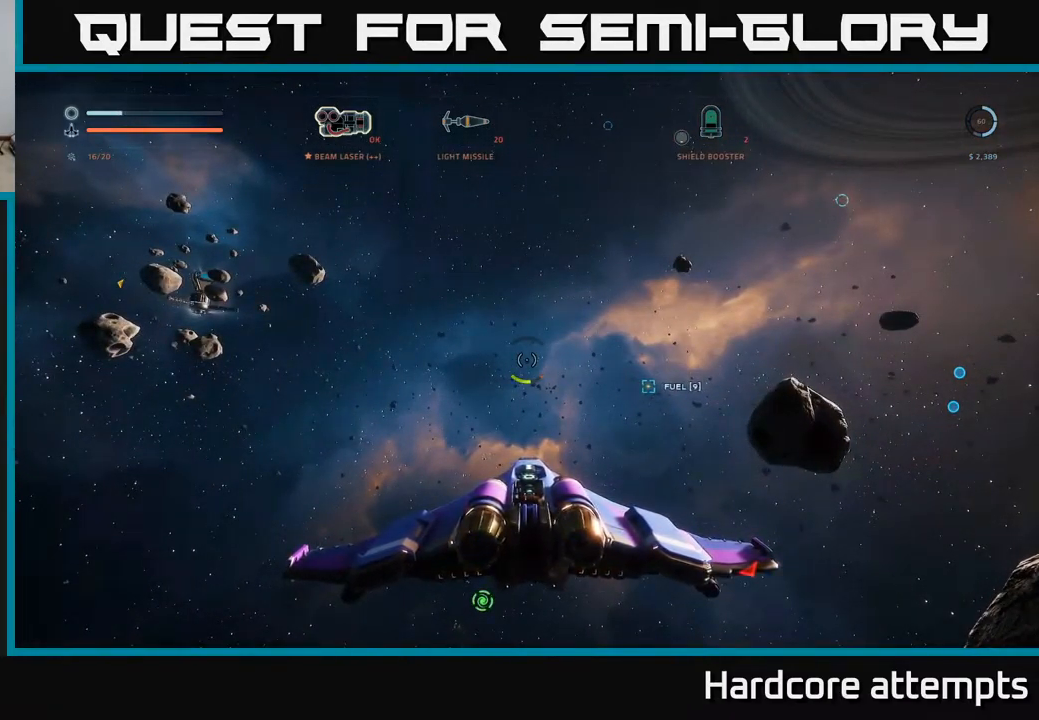
{"buttons": [], "left_stick": "center", "right_stick": "center", "events": [[200, "right_stick", "center"]]}
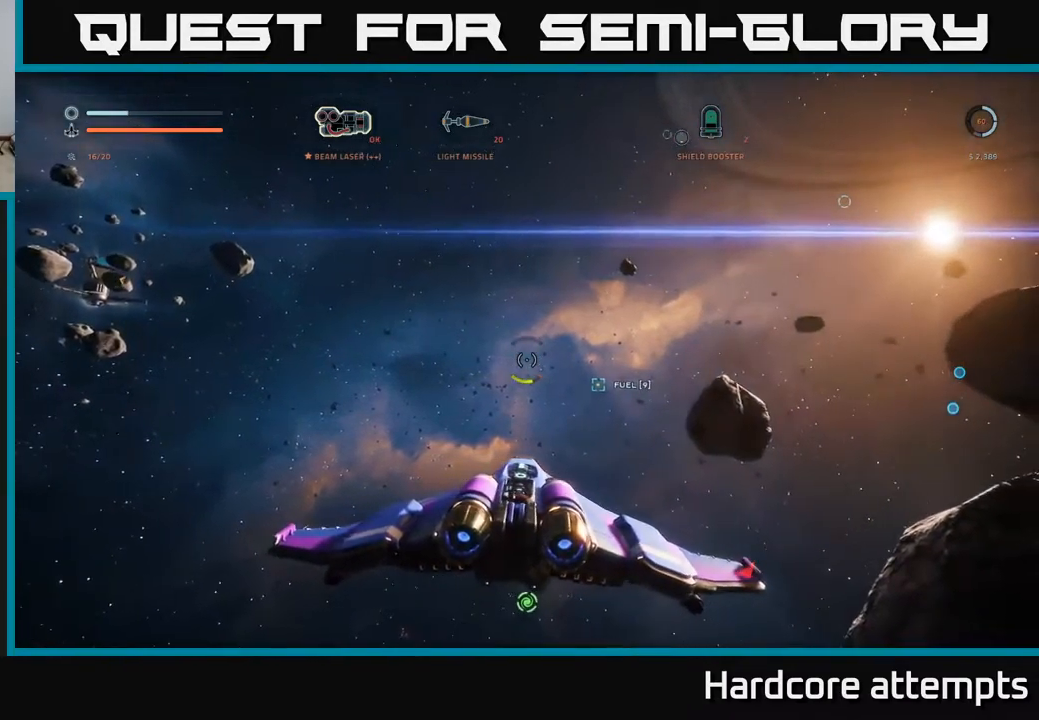
{"buttons": [], "left_stick": "center", "right_stick": "down-right", "events": [[400, "right_stick", "down-right"]]}
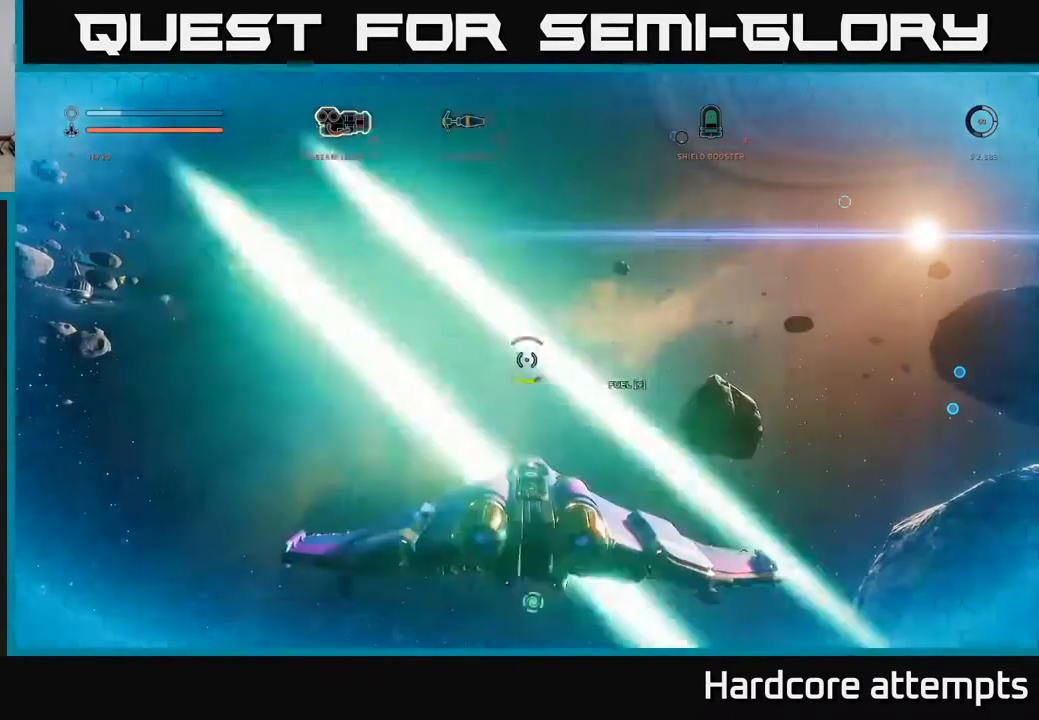
{"buttons": [], "left_stick": "up-left", "right_stick": "up", "events": [[100, "left_stick", "left"], [133, "X", "down"], [200, "left_stick", "up-left"], [283, "right_stick", "center"], [317, "left_stick", "up"], [333, "X", "up"], [433, "left_stick", "up-left"], [467, "right_stick", "up"]]}
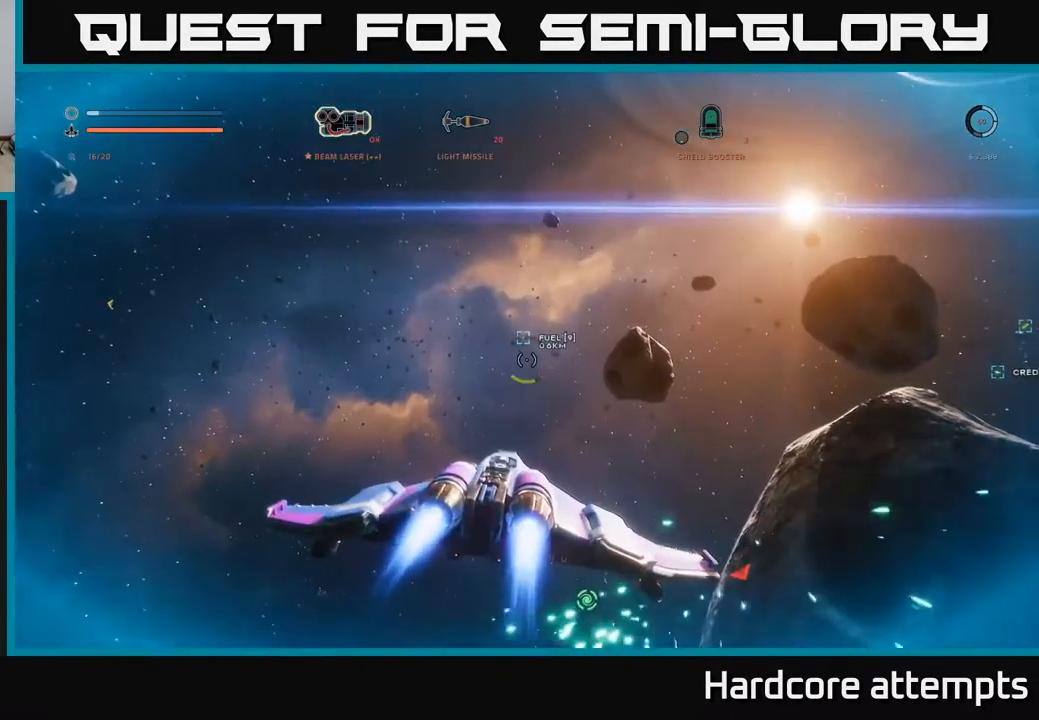
{"buttons": [], "left_stick": "up-left", "right_stick": "center", "events": [[133, "left_stick", "up"], [183, "right_stick", "center"], [233, "left_stick", "center"], [350, "left_stick", "up"], [467, "left_stick", "up-left"]]}
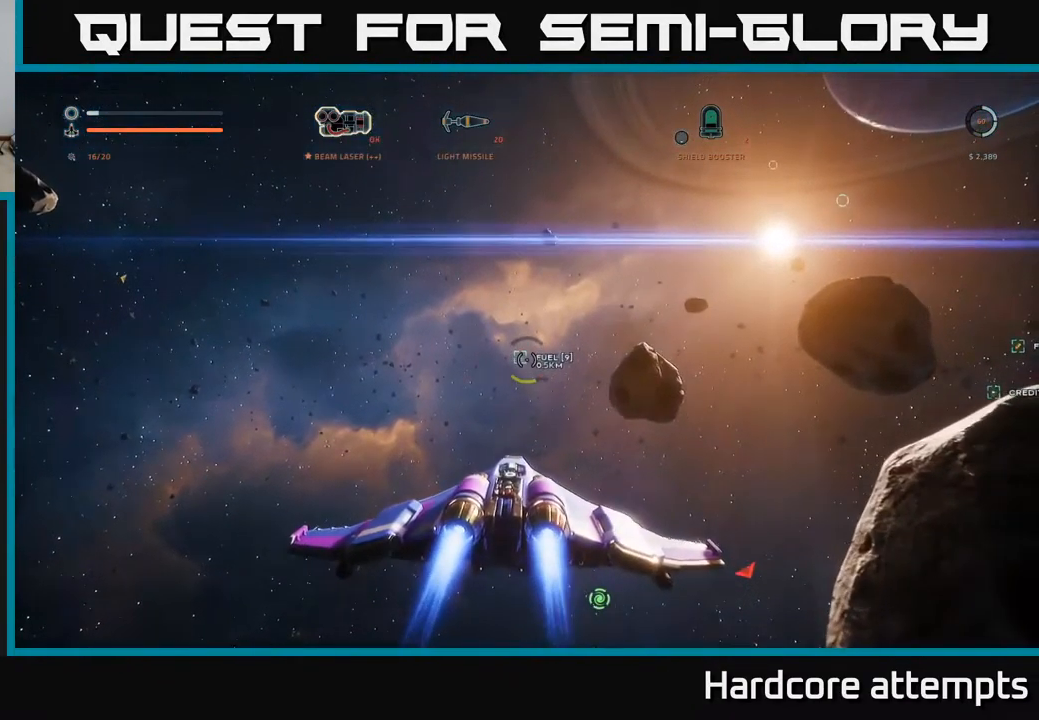
{"buttons": ["L1"], "left_stick": "up", "right_stick": "center", "events": [[100, "left_stick", "center"], [217, "left_stick", "up-left"], [250, "L1", "down"], [350, "left_stick", "up"]]}
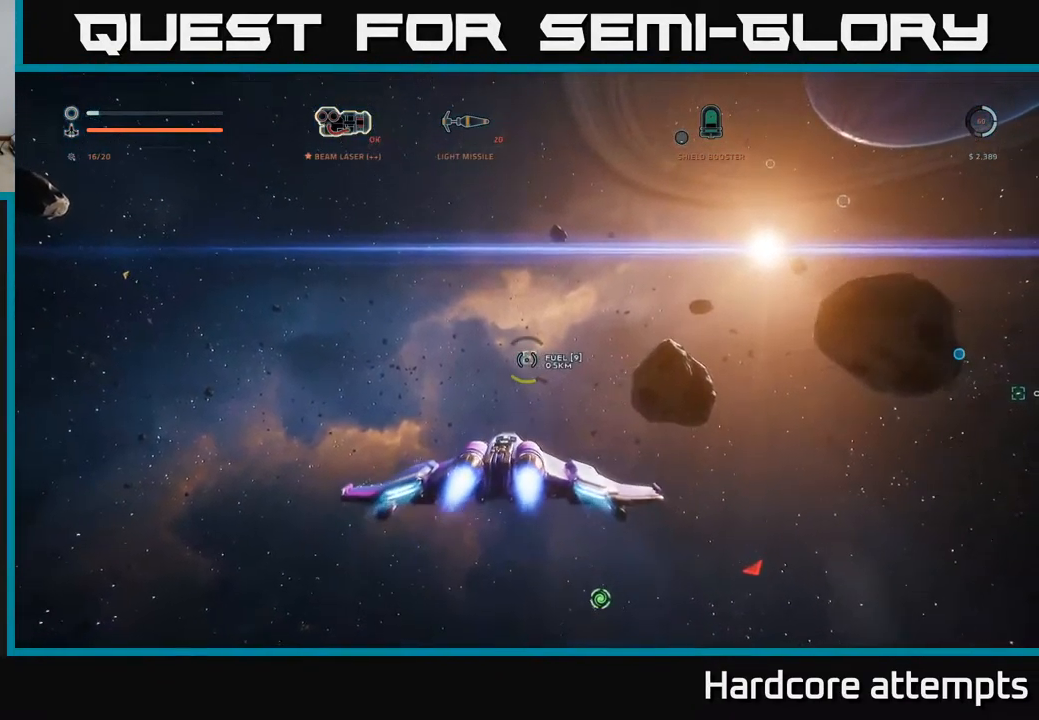
{"buttons": ["L1"], "left_stick": "up", "right_stick": "center", "events": [[183, "right_stick", "right"], [366, "right_stick", "center"]]}
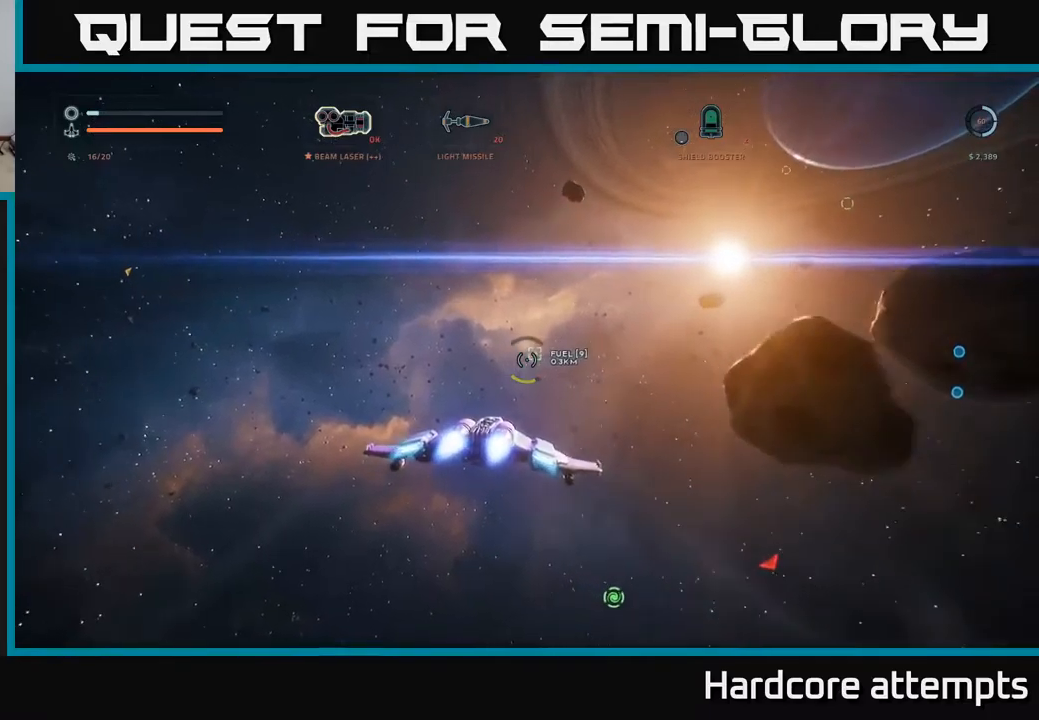
{"buttons": ["L1"], "left_stick": "up", "right_stick": "right"}
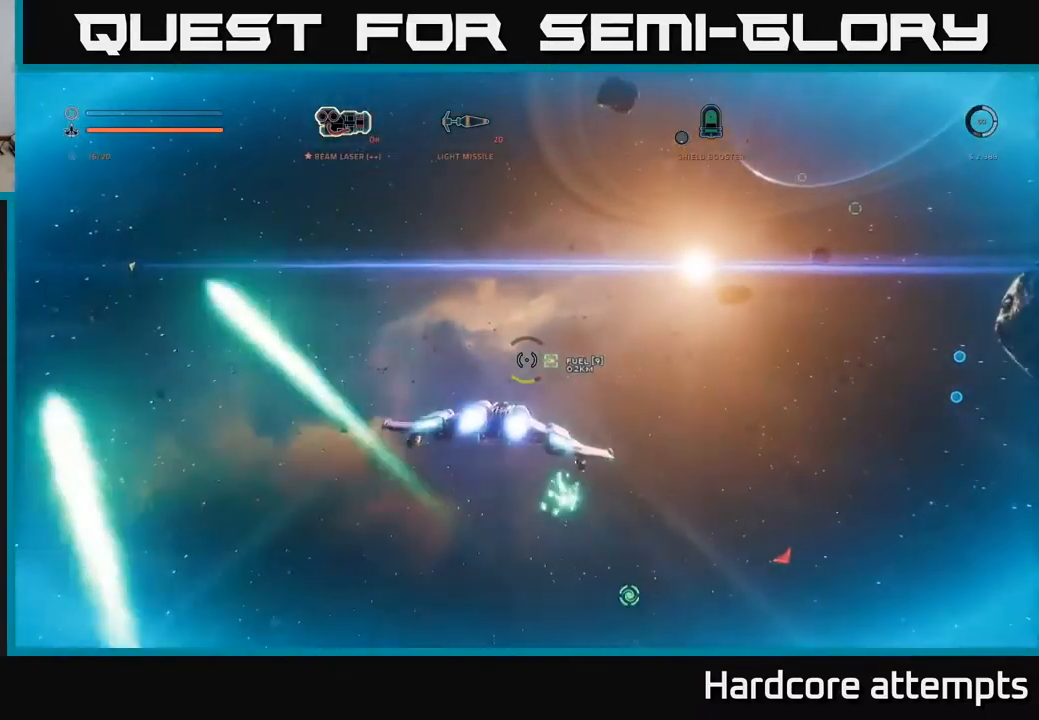
{"buttons": ["X", "L1"], "left_stick": "up-left", "right_stick": "right", "events": [[183, "X", "down"], [233, "right_stick", "center"], [367, "X", "up"], [367, "right_stick", "right"], [467, "left_stick", "up-left"], [483, "X", "down"]]}